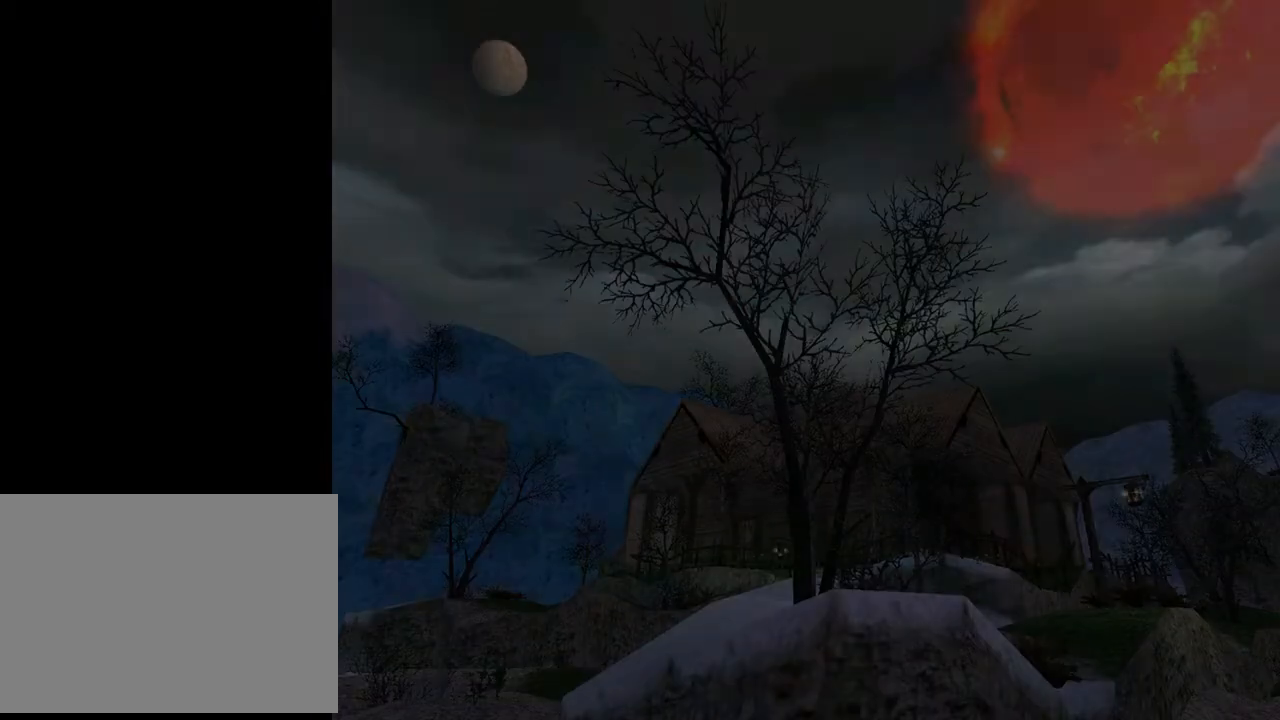
Gameplay with a controller (PlayStation layout); each line is a JSON object with the inputs held at the frame after it. "events" lists button and stick changes between this image and that frame as [ms after this image, input, new state], when the widget could be followed in between. Not read: L1 R1.
{"buttons": [], "left_stick": "center", "right_stick": "center", "events": []}
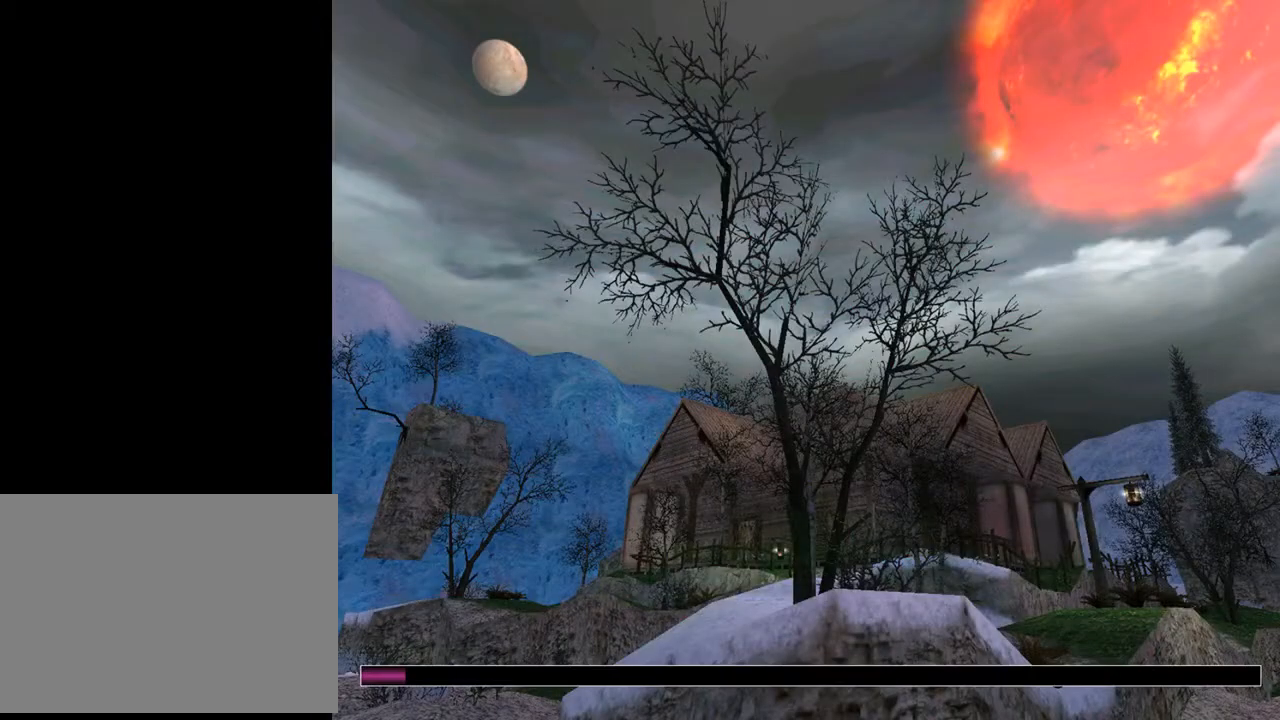
{"buttons": [], "left_stick": "center", "right_stick": "center", "events": []}
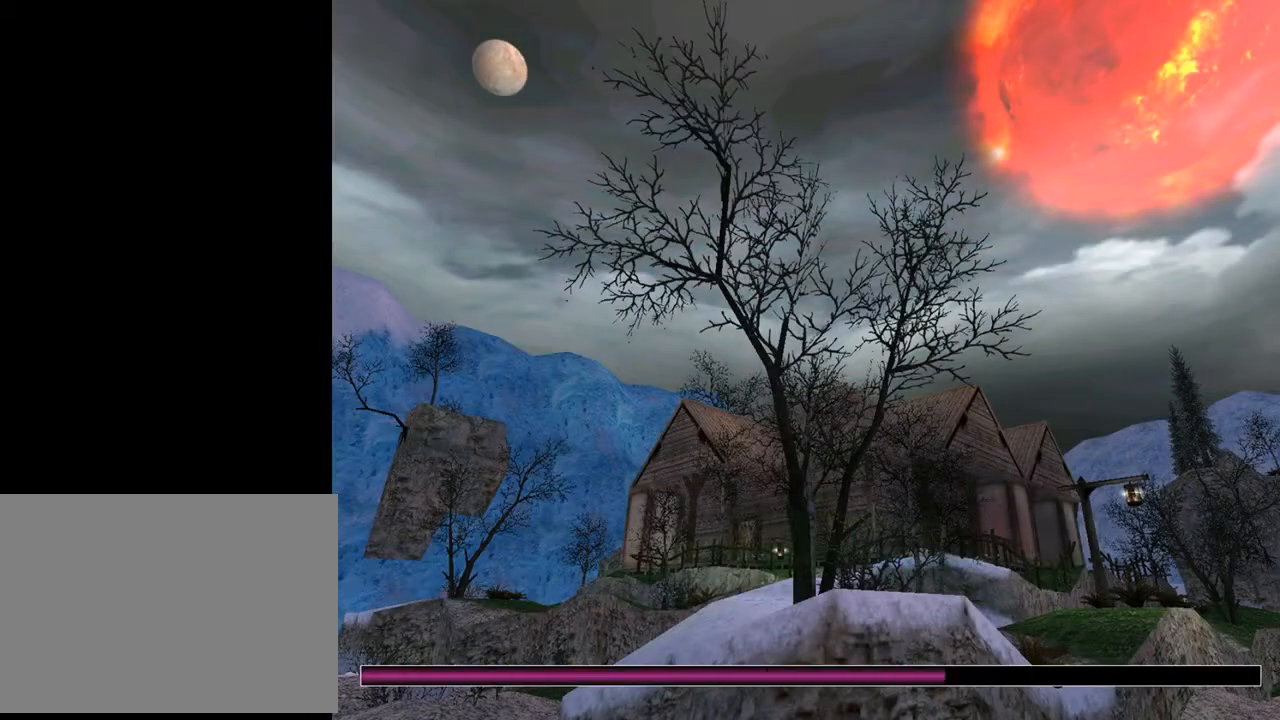
{"buttons": ["DPAD_LEFT"], "left_stick": "center", "right_stick": "center", "events": [[333, "DPAD_LEFT", "down"]]}
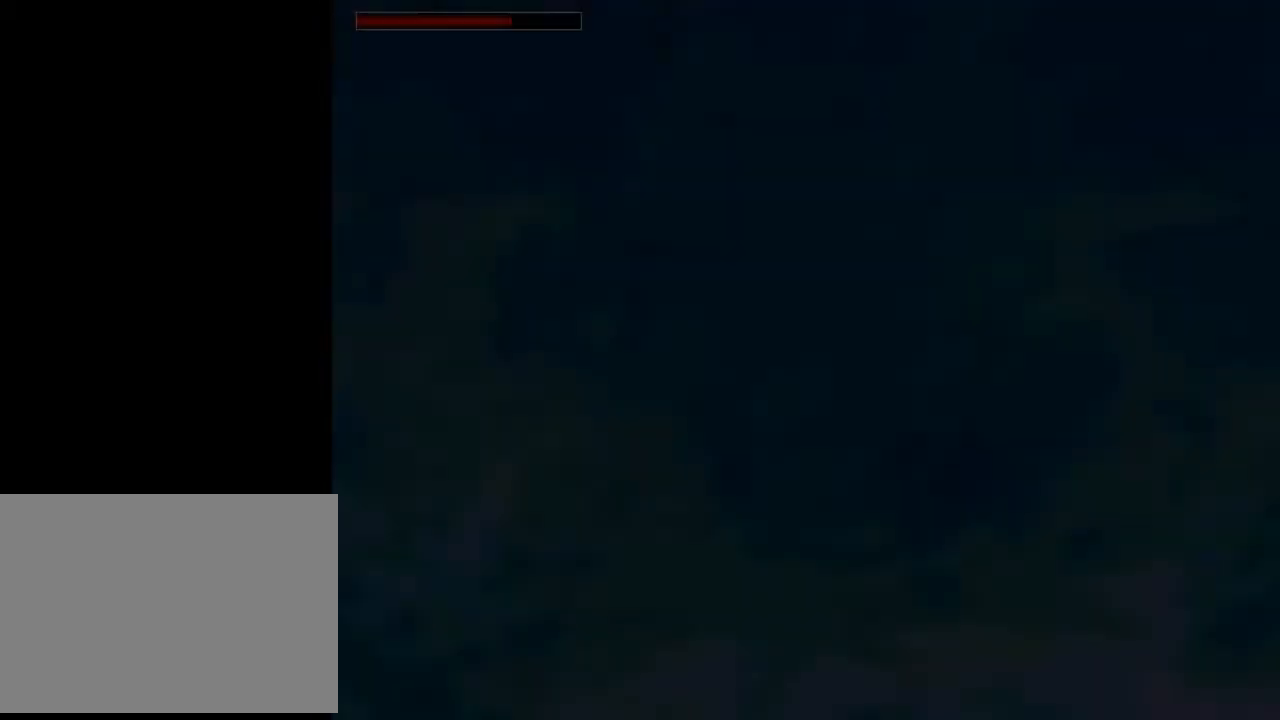
{"buttons": ["SQUARE"], "left_stick": "center", "right_stick": "center", "events": [[33, "DPAD_LEFT", "up"], [167, "SQUARE", "down"]]}
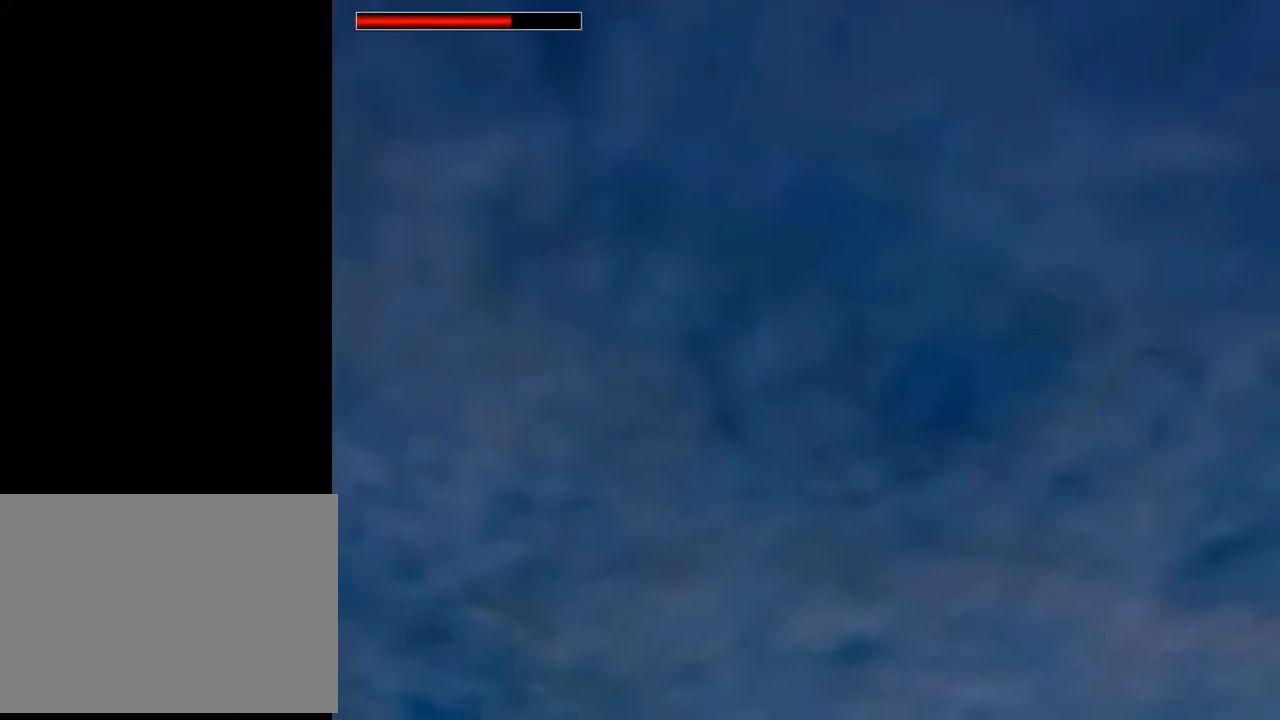
{"buttons": ["DPAD_DOWN"], "left_stick": "center", "right_stick": "center", "events": [[200, "DPAD_DOWN", "down"], [233, "SQUARE", "up"]]}
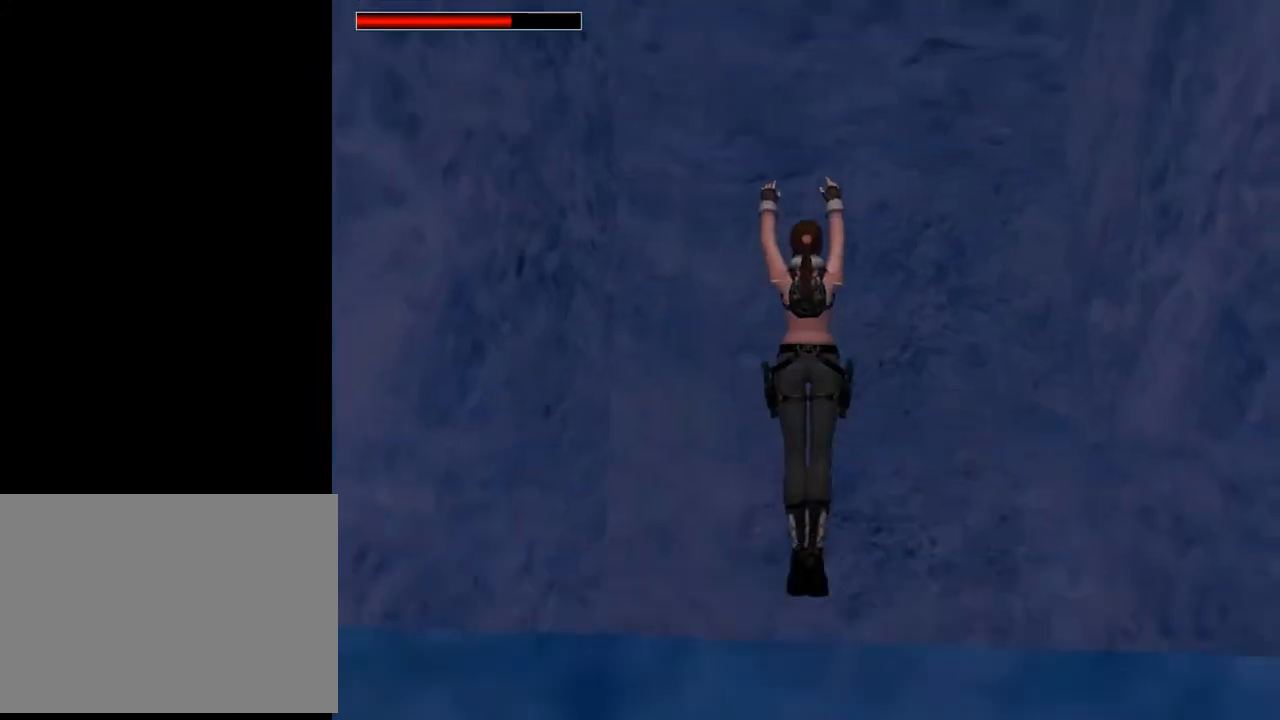
{"buttons": ["DPAD_DOWN"], "left_stick": "center", "right_stick": "center", "events": []}
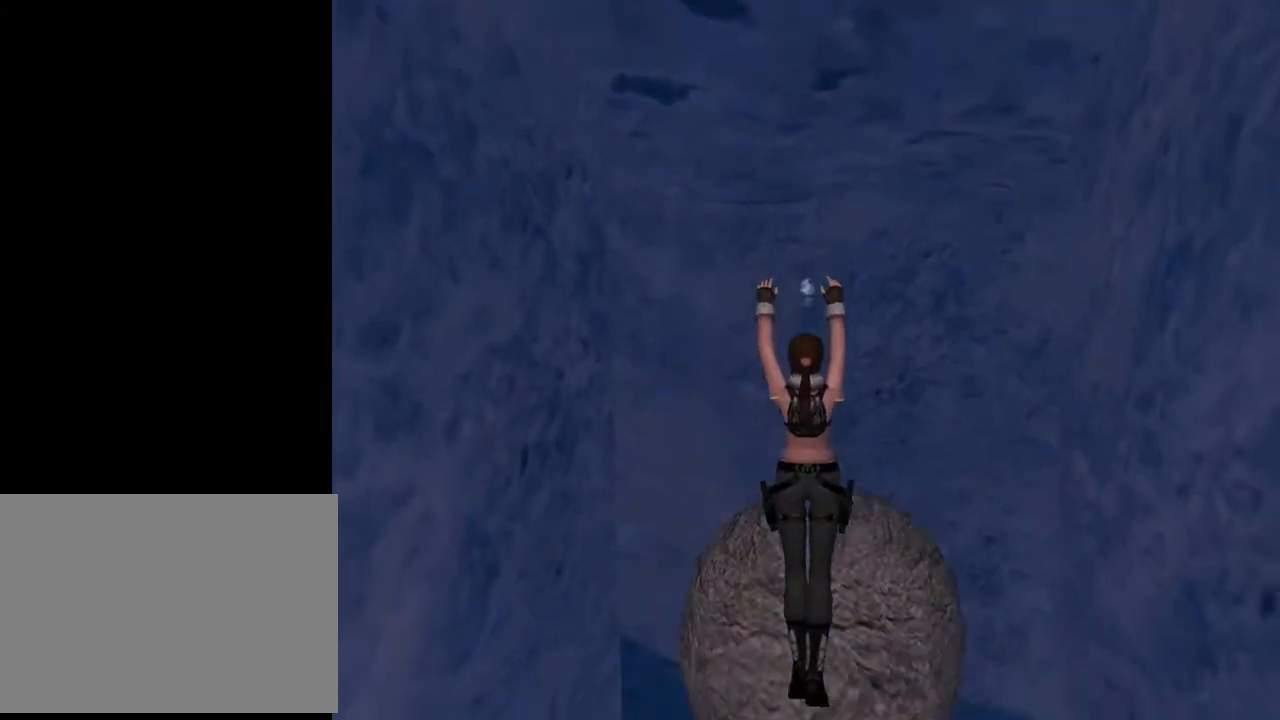
{"buttons": [], "left_stick": "center", "right_stick": "center", "events": [[300, "DPAD_DOWN", "up"]]}
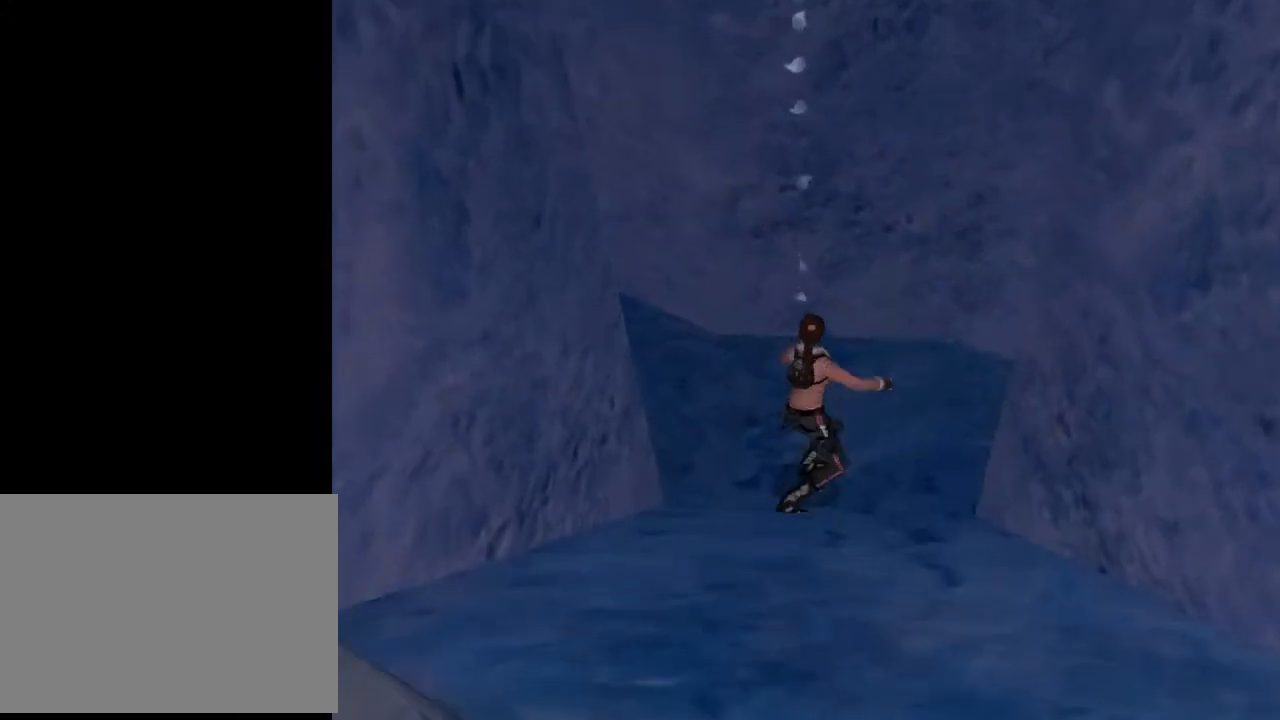
{"buttons": ["L2", "DPAD_RIGHT"], "left_stick": "center", "right_stick": "center", "events": [[433, "DPAD_RIGHT", "down"], [433, "L2", "down"]]}
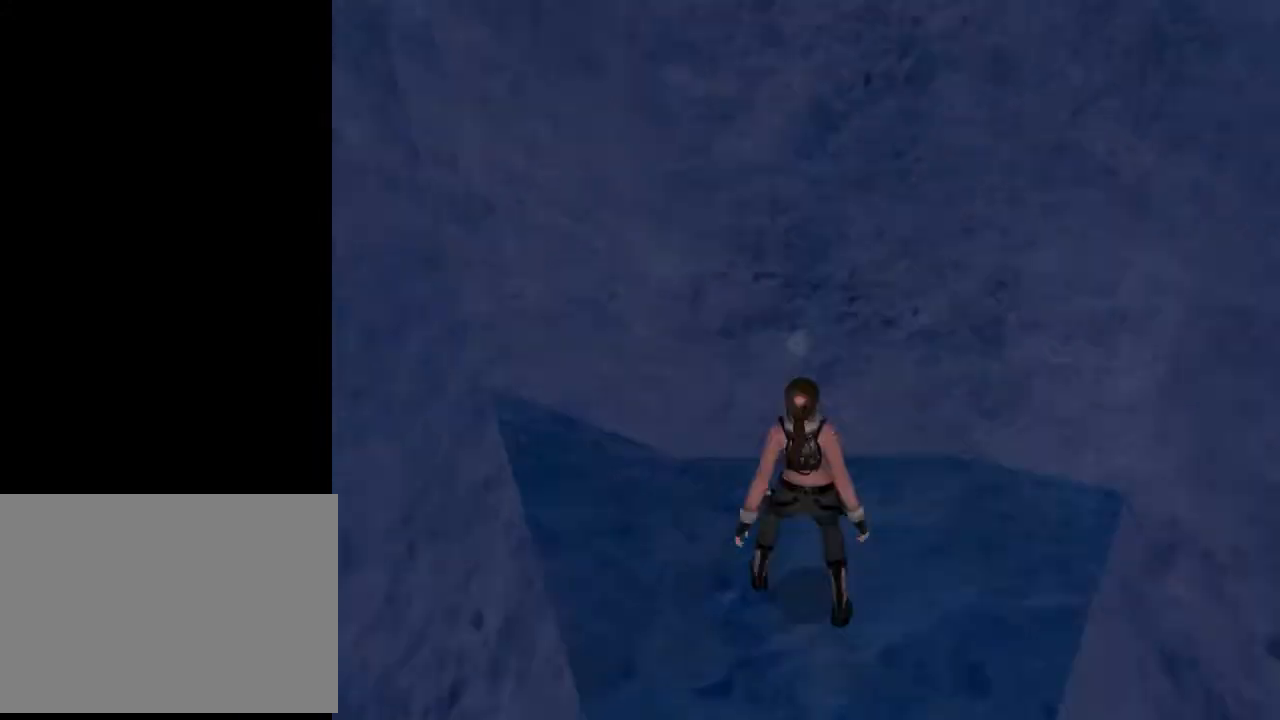
{"buttons": ["L2", "DPAD_RIGHT"], "left_stick": "center", "right_stick": "center", "events": []}
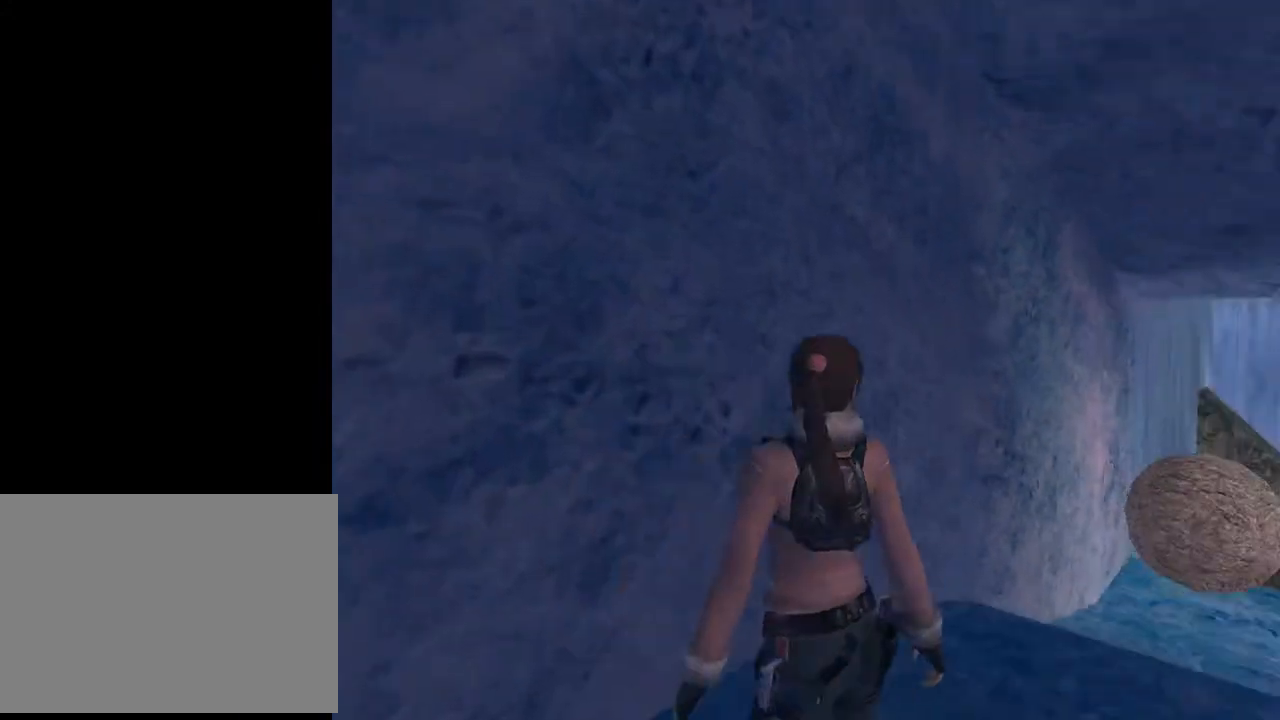
{"buttons": ["L2", "DPAD_UP"], "left_stick": "center", "right_stick": "center", "events": [[200, "DPAD_RIGHT", "up"], [267, "DPAD_UP", "down"]]}
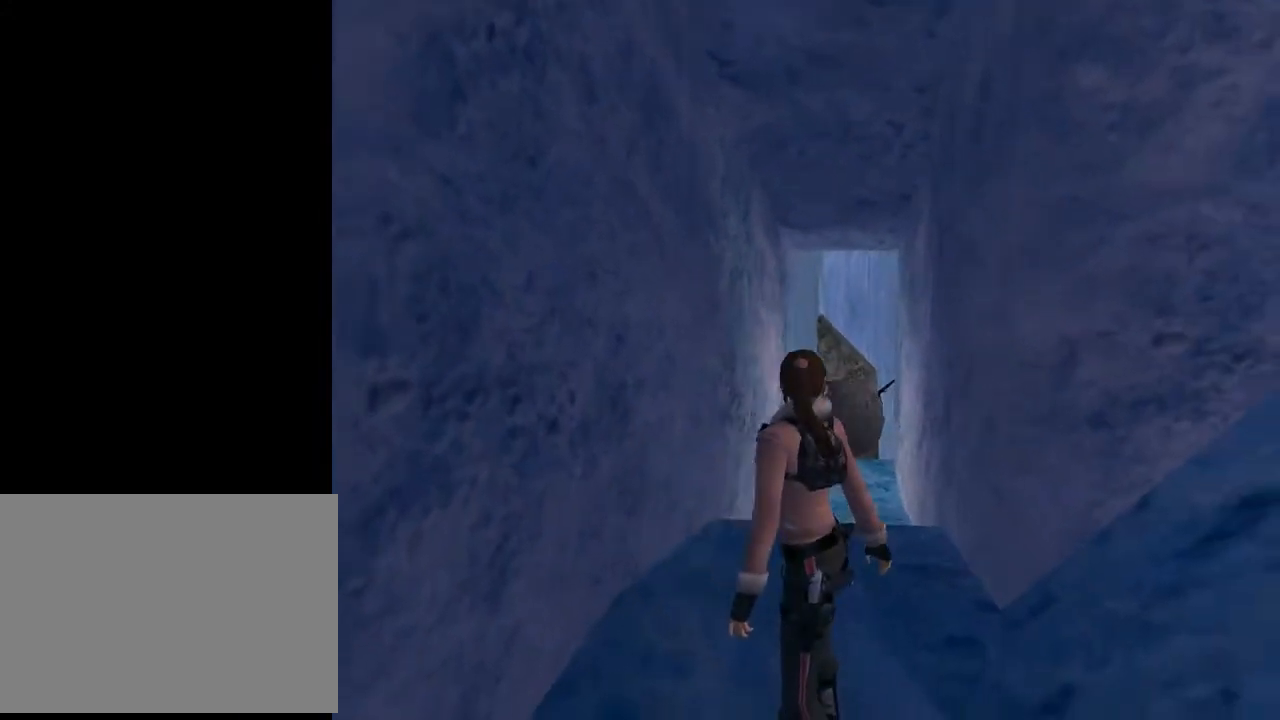
{"buttons": ["L2"], "left_stick": "center", "right_stick": "center", "events": [[167, "DPAD_UP", "up"]]}
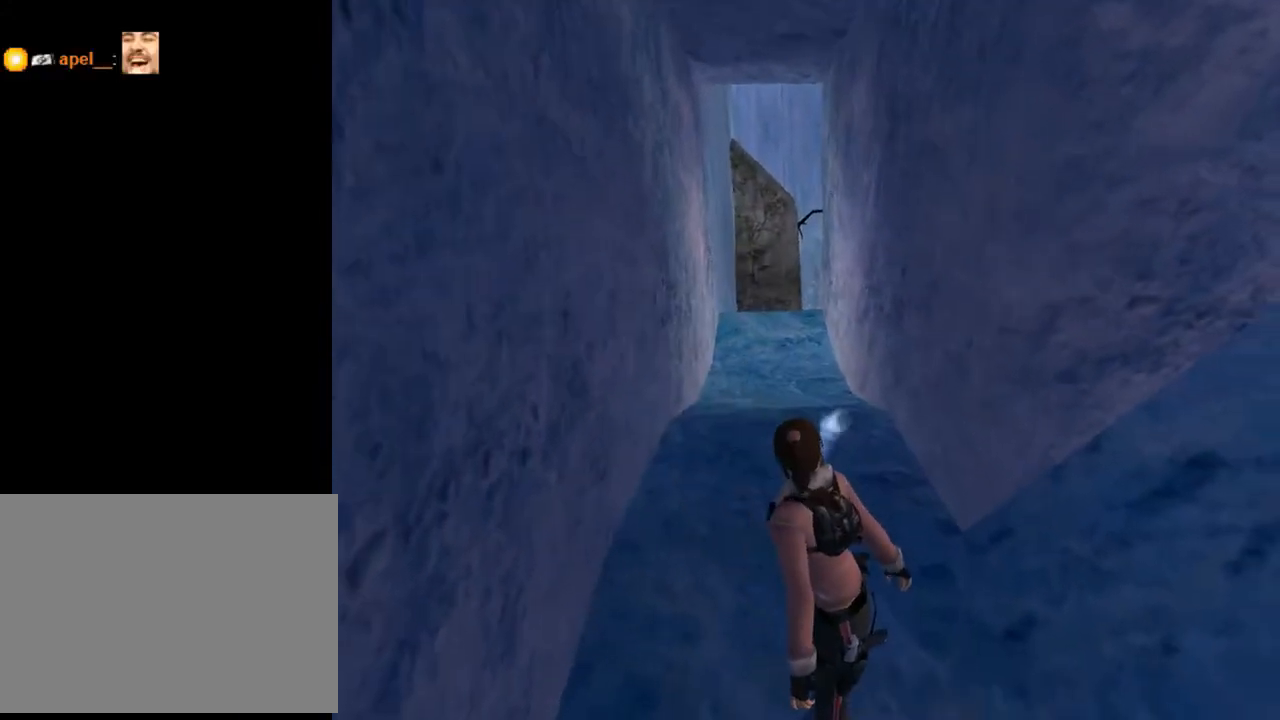
{"buttons": ["DPAD_LEFT"], "left_stick": "center", "right_stick": "center", "events": [[167, "L2", "up"], [233, "DPAD_LEFT", "down"]]}
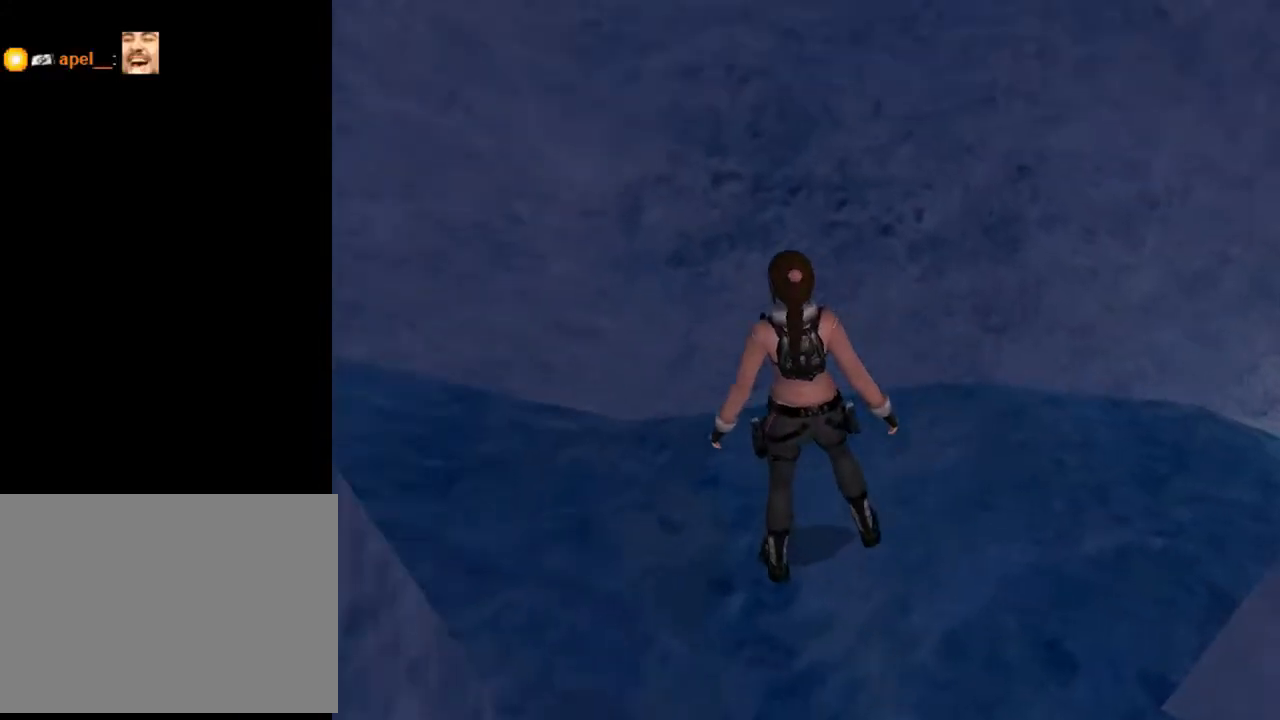
{"buttons": ["L2", "DPAD_LEFT"], "left_stick": "center", "right_stick": "center", "events": [[500, "L2", "down"]]}
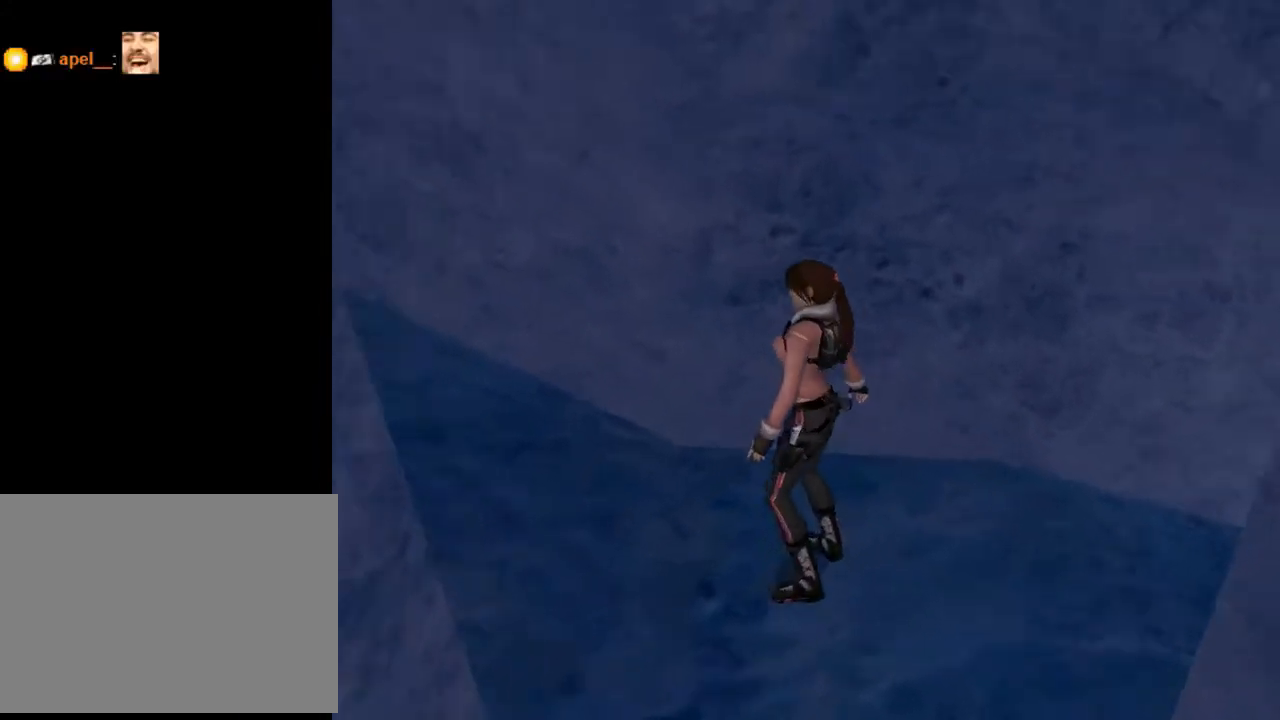
{"buttons": ["L2", "DPAD_DOWN"], "left_stick": "center", "right_stick": "center", "events": [[100, "DPAD_LEFT", "up"], [133, "DPAD_DOWN", "down"]]}
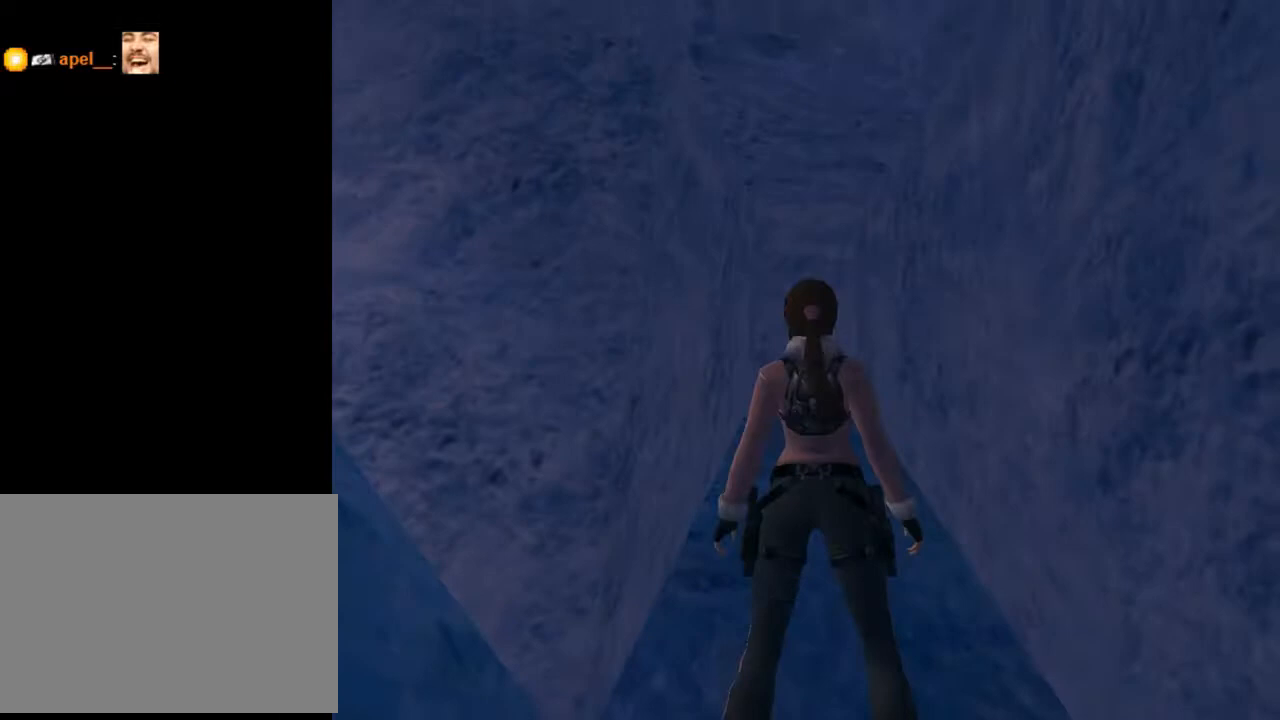
{"buttons": ["DPAD_UP", "DPAD_LEFT"], "left_stick": "center", "right_stick": "center", "events": [[267, "DPAD_DOWN", "up"], [300, "L2", "up"], [367, "DPAD_UP", "down"], [433, "DPAD_LEFT", "down"]]}
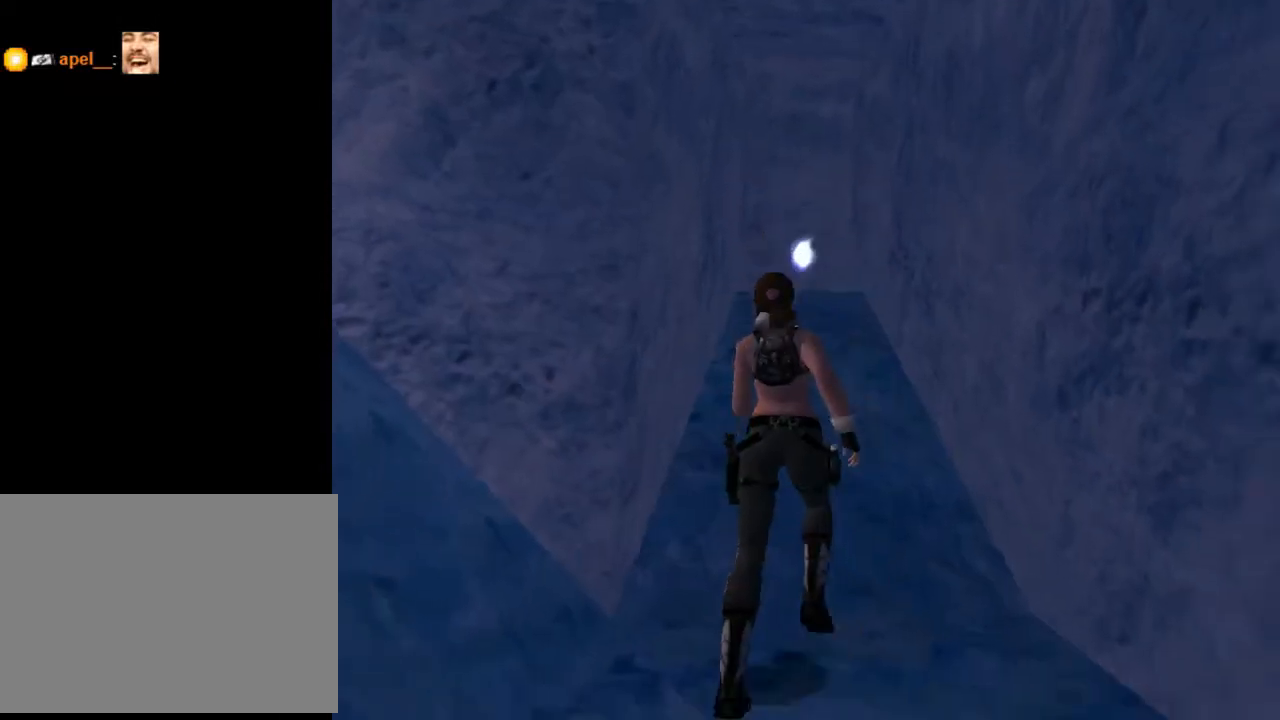
{"buttons": ["DPAD_UP", "DPAD_LEFT"], "left_stick": "center", "right_stick": "center", "events": [[100, "DPAD_LEFT", "up"], [467, "DPAD_LEFT", "down"]]}
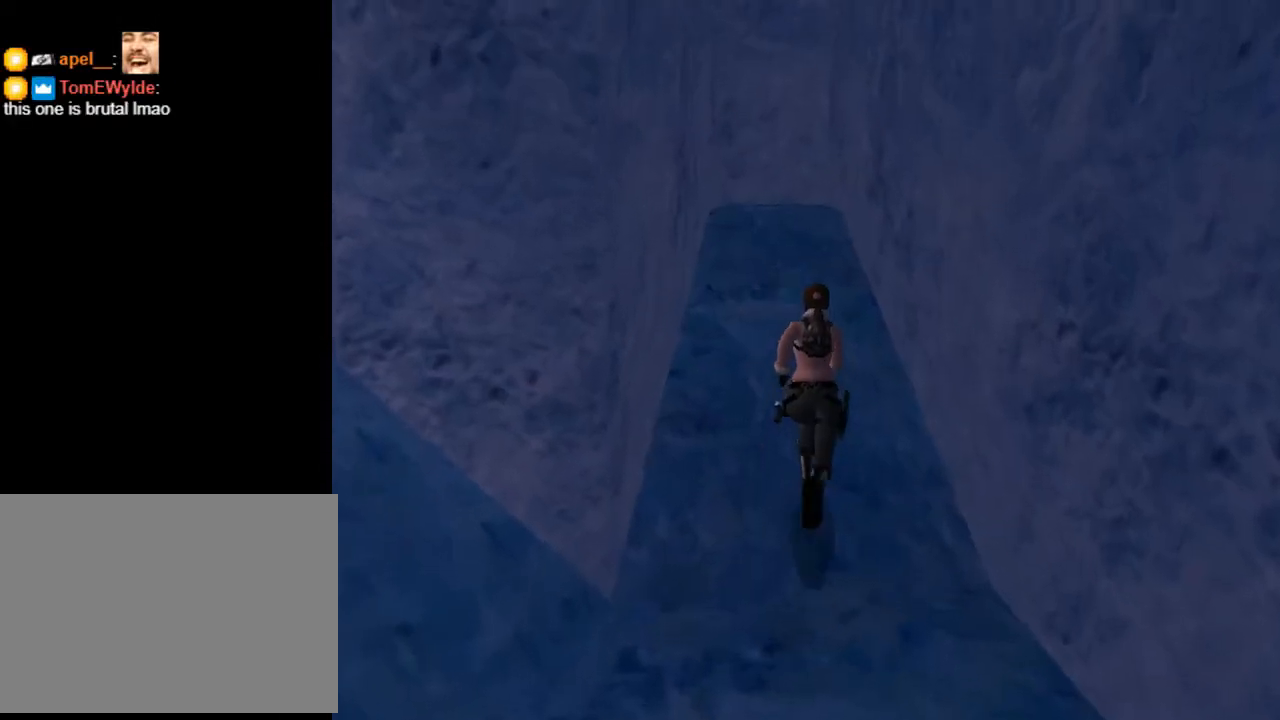
{"buttons": ["SQUARE", "DPAD_UP"], "left_stick": "center", "right_stick": "center", "events": [[200, "SQUARE", "down"], [300, "DPAD_LEFT", "up"]]}
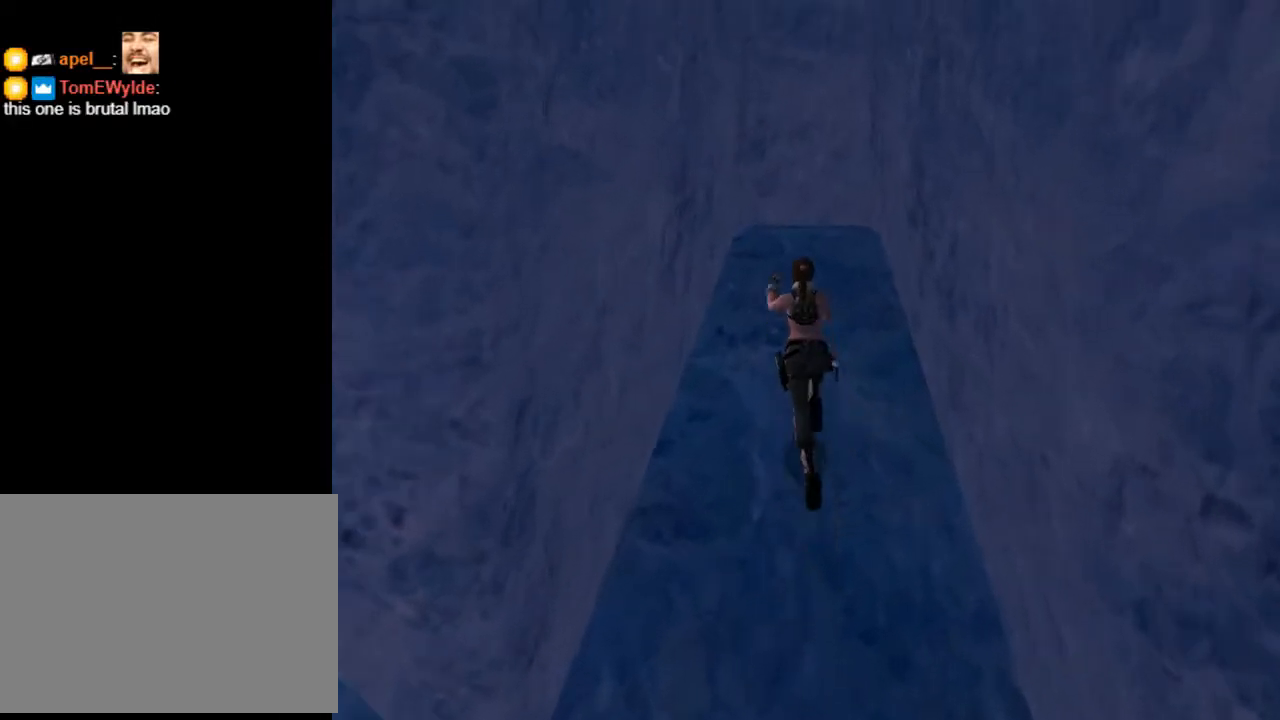
{"buttons": ["DPAD_UP"], "left_stick": "center", "right_stick": "center", "events": [[300, "SQUARE", "up"]]}
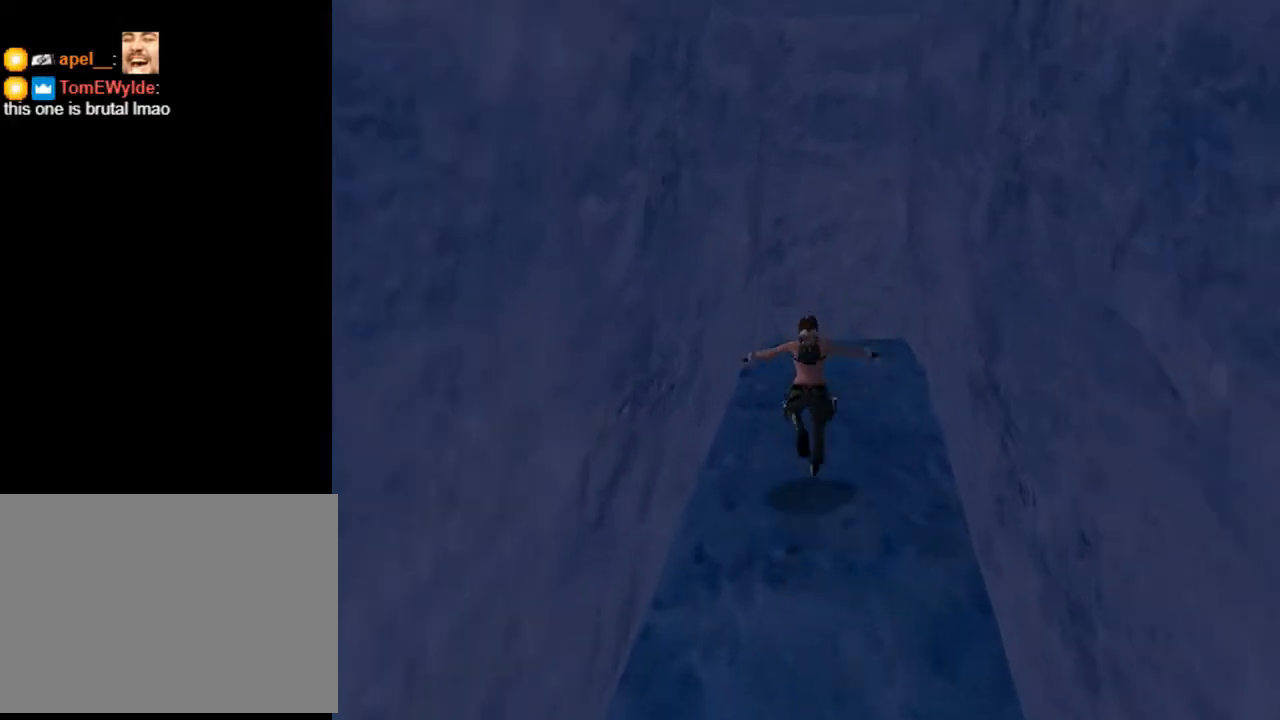
{"buttons": ["DPAD_UP", "DPAD_RIGHT"], "left_stick": "center", "right_stick": "center", "events": [[233, "DPAD_RIGHT", "down"]]}
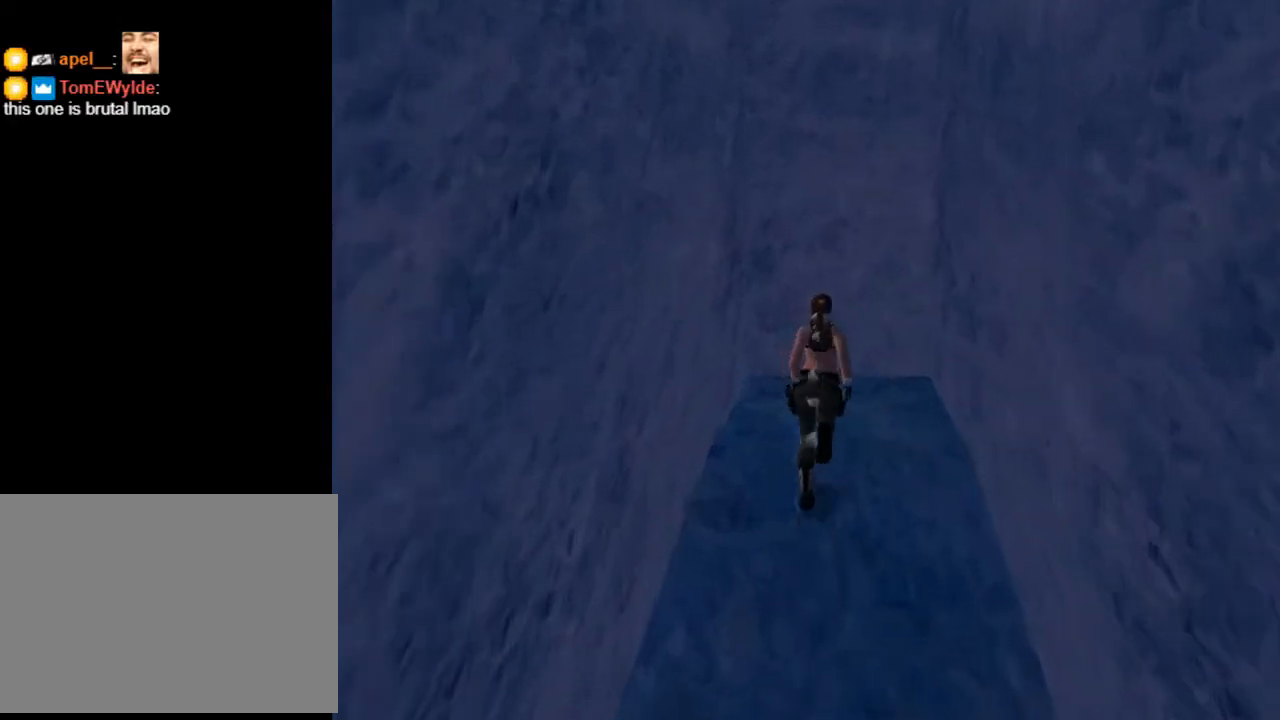
{"buttons": ["DPAD_RIGHT"], "left_stick": "center", "right_stick": "center", "events": [[200, "DPAD_UP", "up"]]}
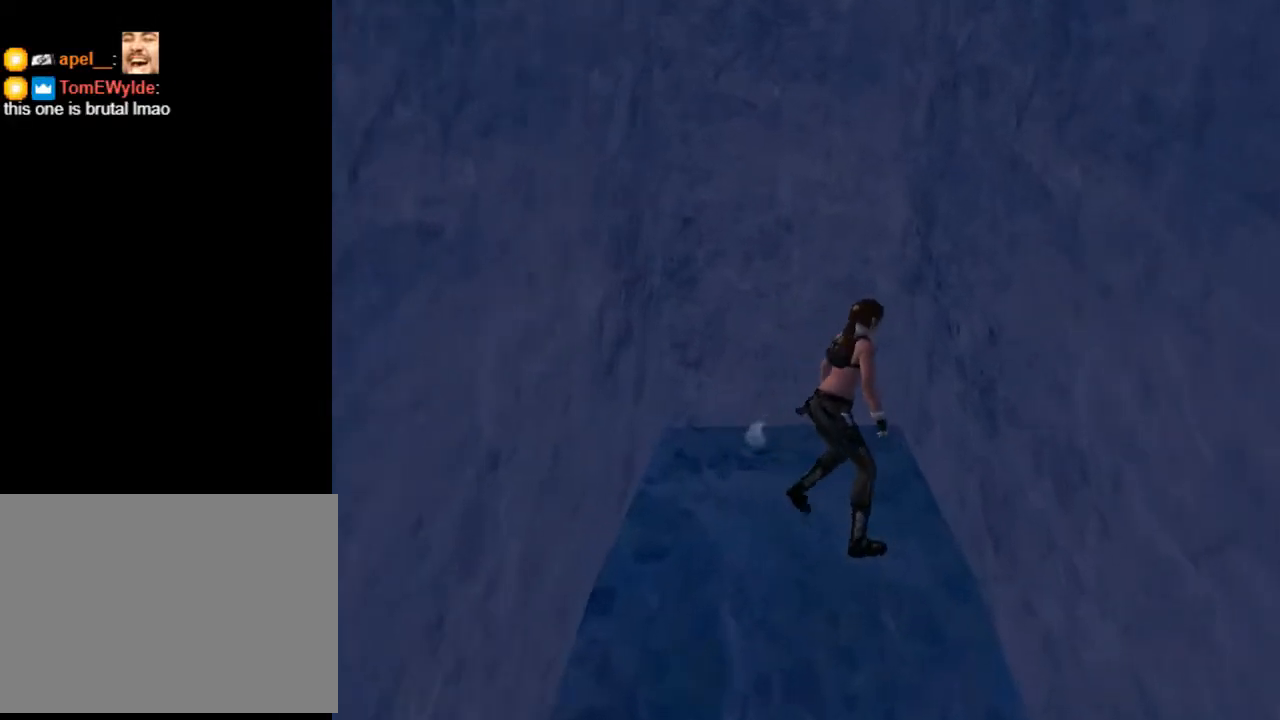
{"buttons": ["DPAD_RIGHT"], "left_stick": "center", "right_stick": "center", "events": []}
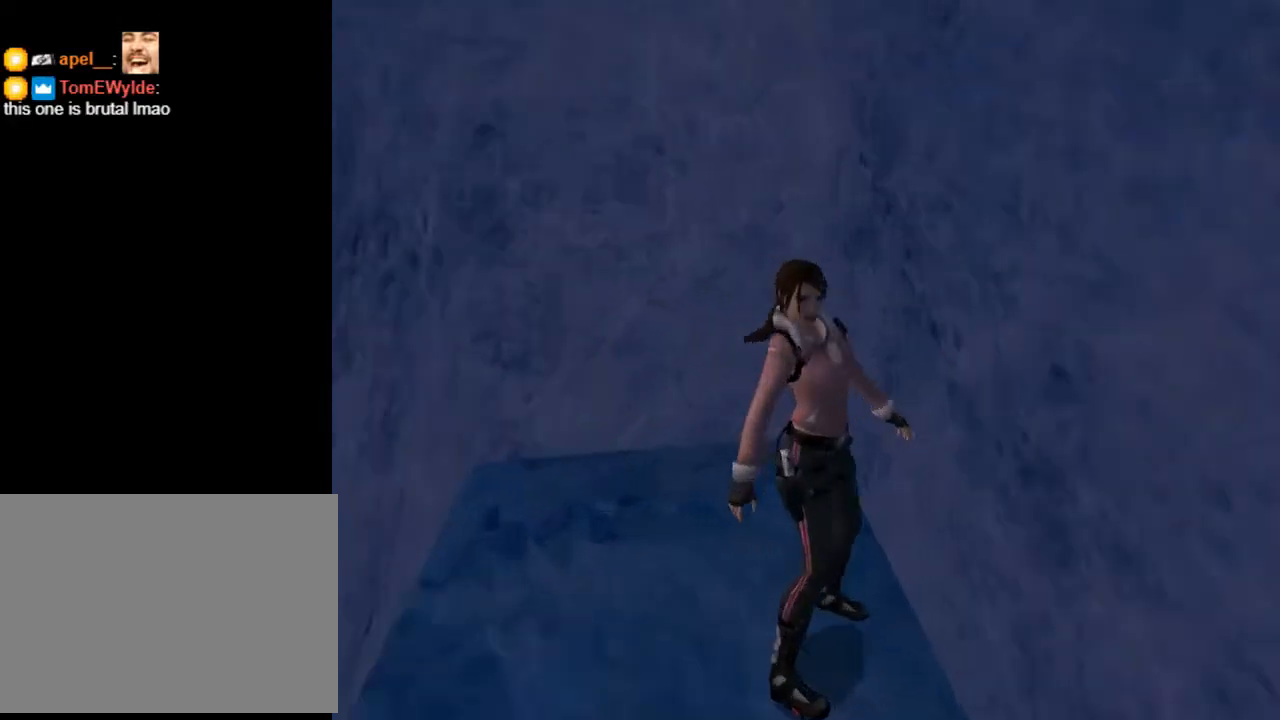
{"buttons": ["DPAD_UP"], "left_stick": "center", "right_stick": "center", "events": [[33, "DPAD_RIGHT", "up"], [33, "DPAD_UP", "down"]]}
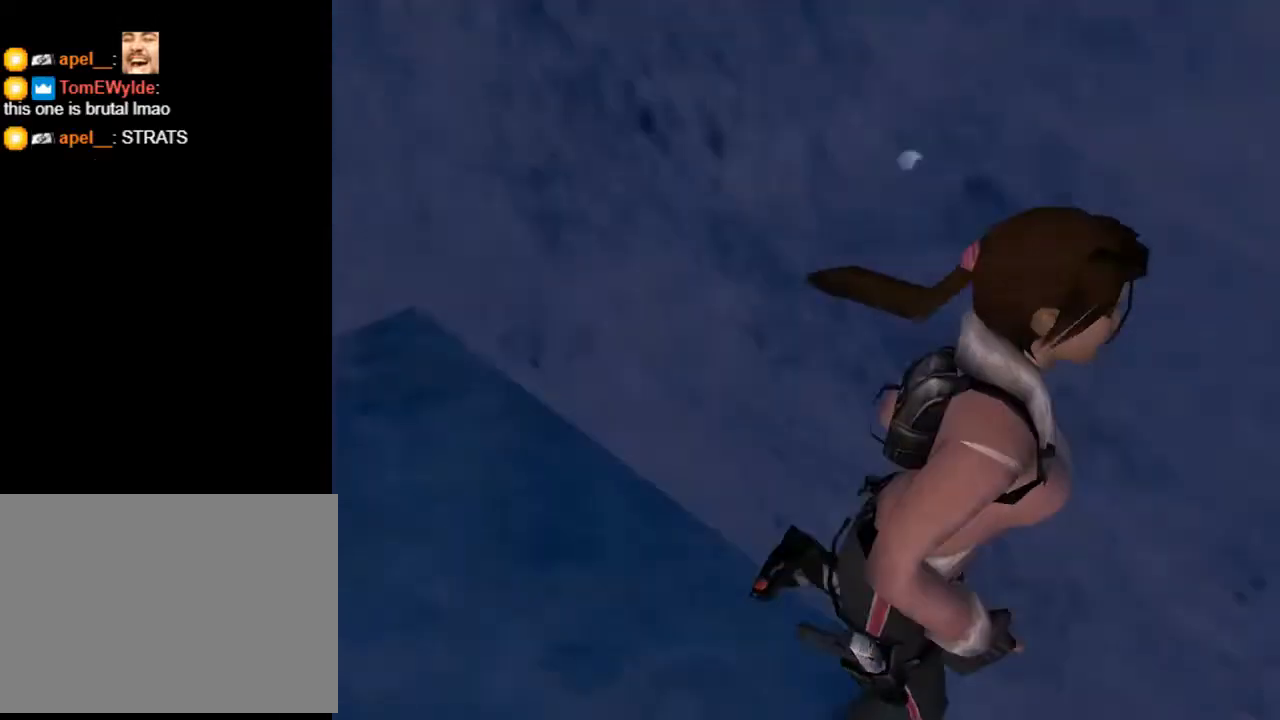
{"buttons": ["R2", "DPAD_UP"], "left_stick": "center", "right_stick": "center", "events": [[200, "R2", "down"]]}
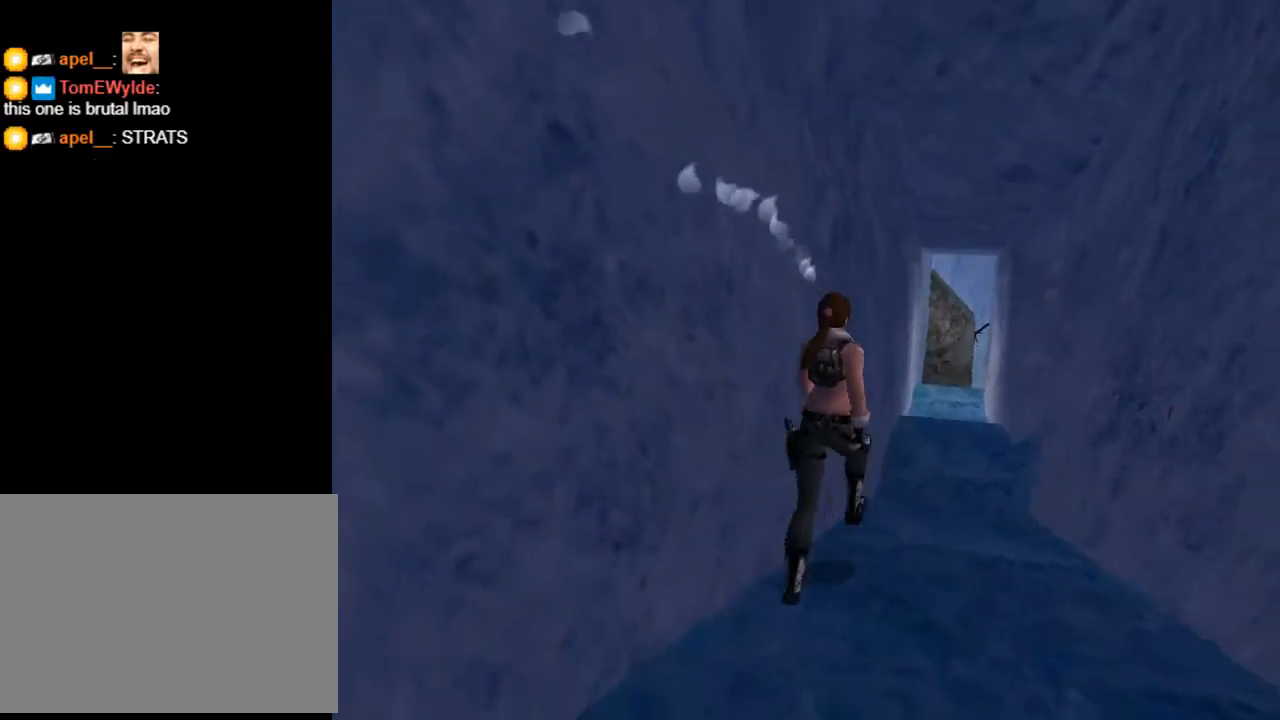
{"buttons": ["R2", "DPAD_UP"], "left_stick": "center", "right_stick": "center", "events": []}
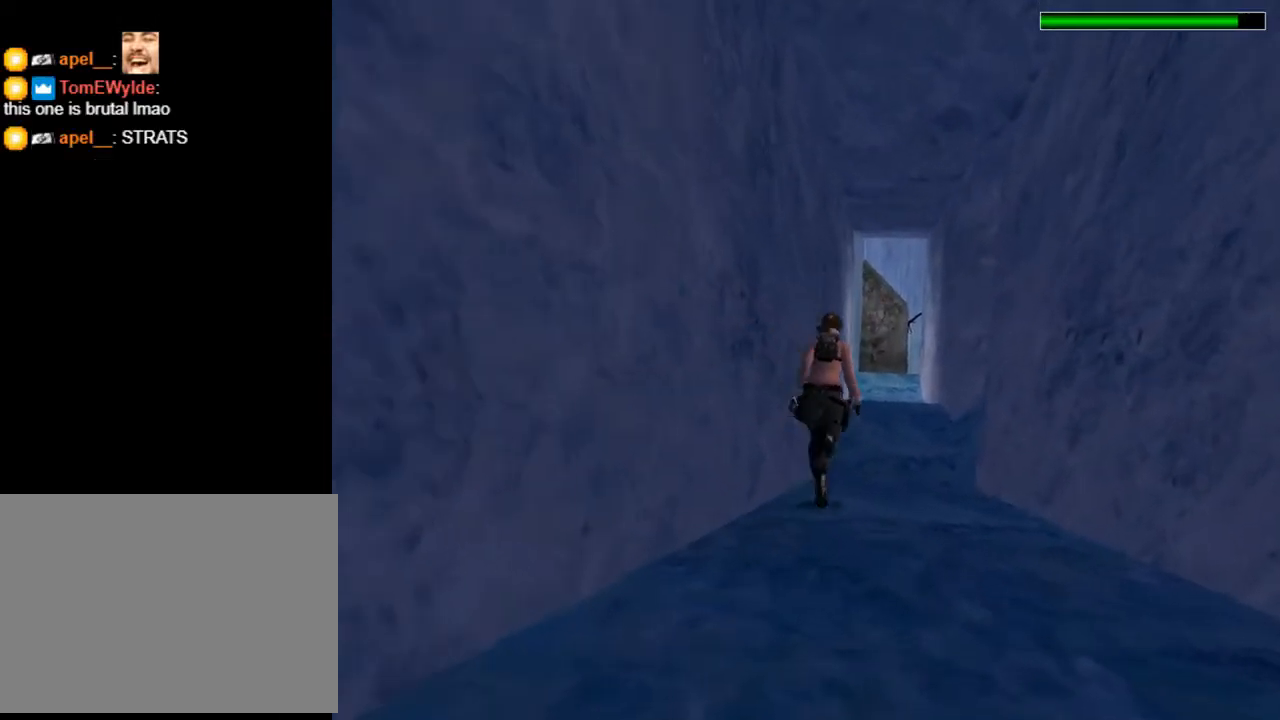
{"buttons": ["R2", "DPAD_UP"], "left_stick": "center", "right_stick": "center", "events": []}
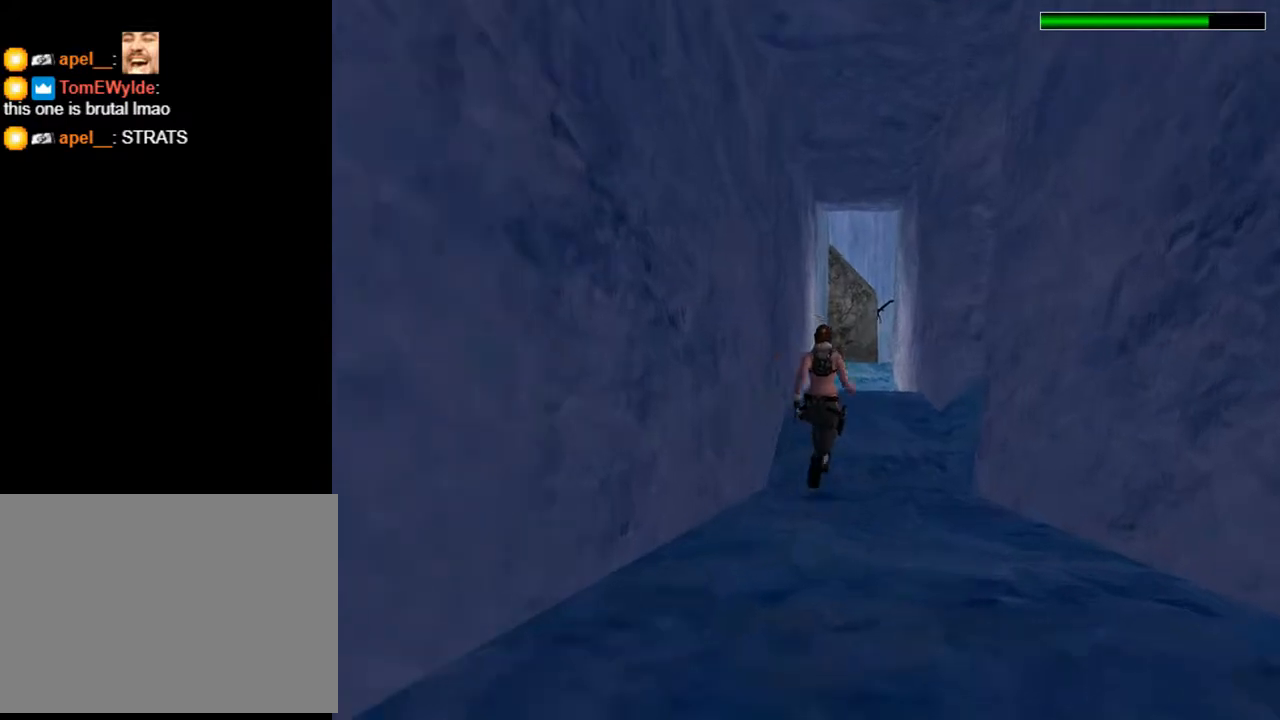
{"buttons": ["R2", "DPAD_UP"], "left_stick": "center", "right_stick": "center", "events": []}
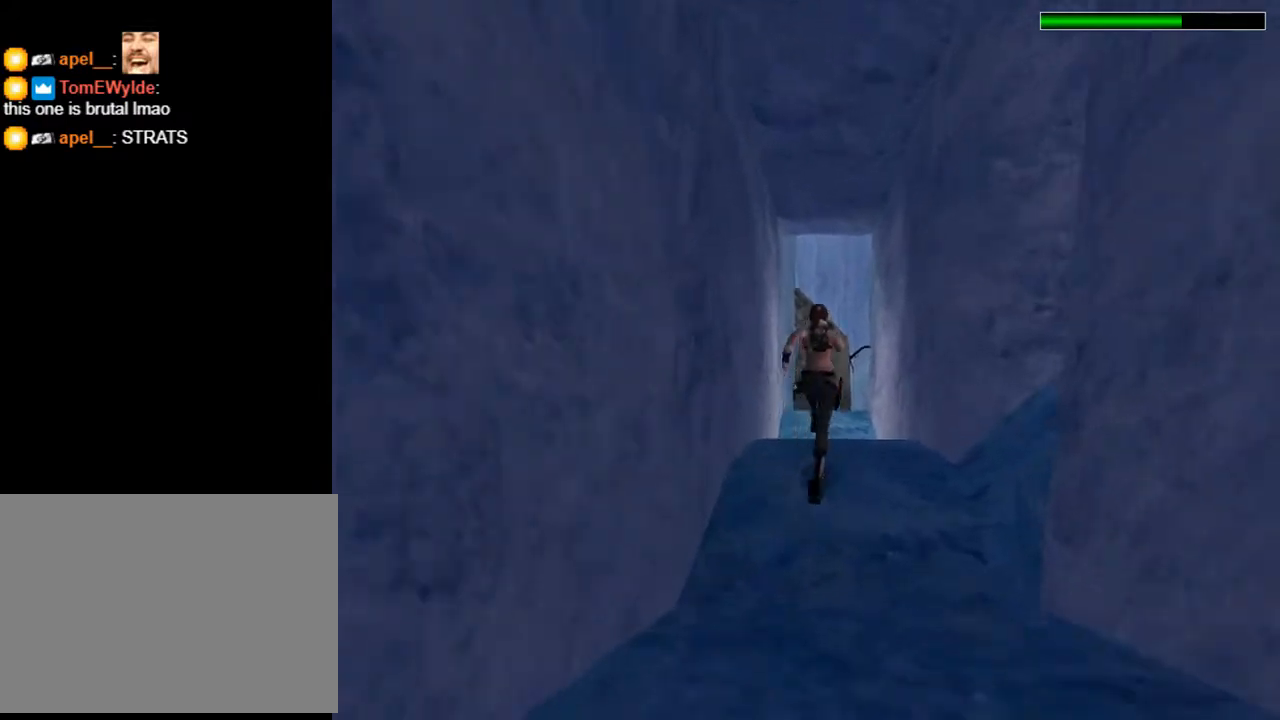
{"buttons": ["DPAD_UP"], "left_stick": "center", "right_stick": "center", "events": [[200, "R2", "up"]]}
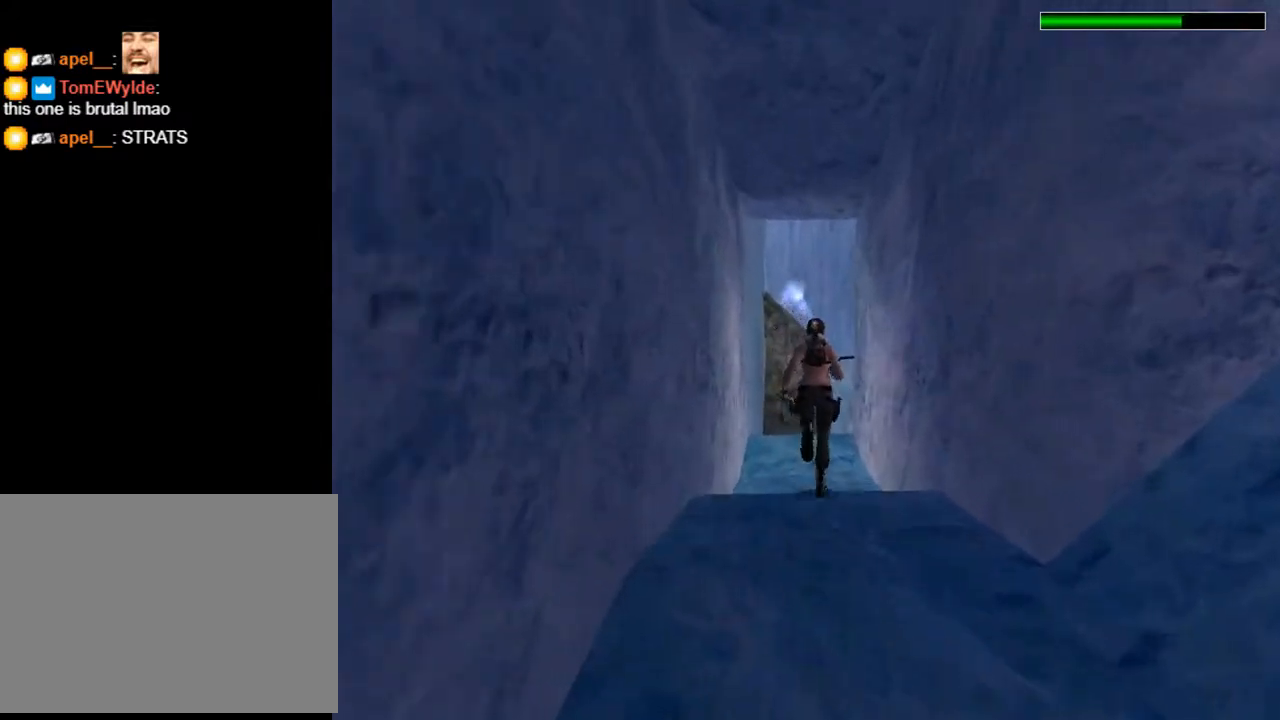
{"buttons": ["DPAD_UP"], "left_stick": "center", "right_stick": "center", "events": [[33, "DPAD_LEFT", "down"], [367, "DPAD_LEFT", "up"]]}
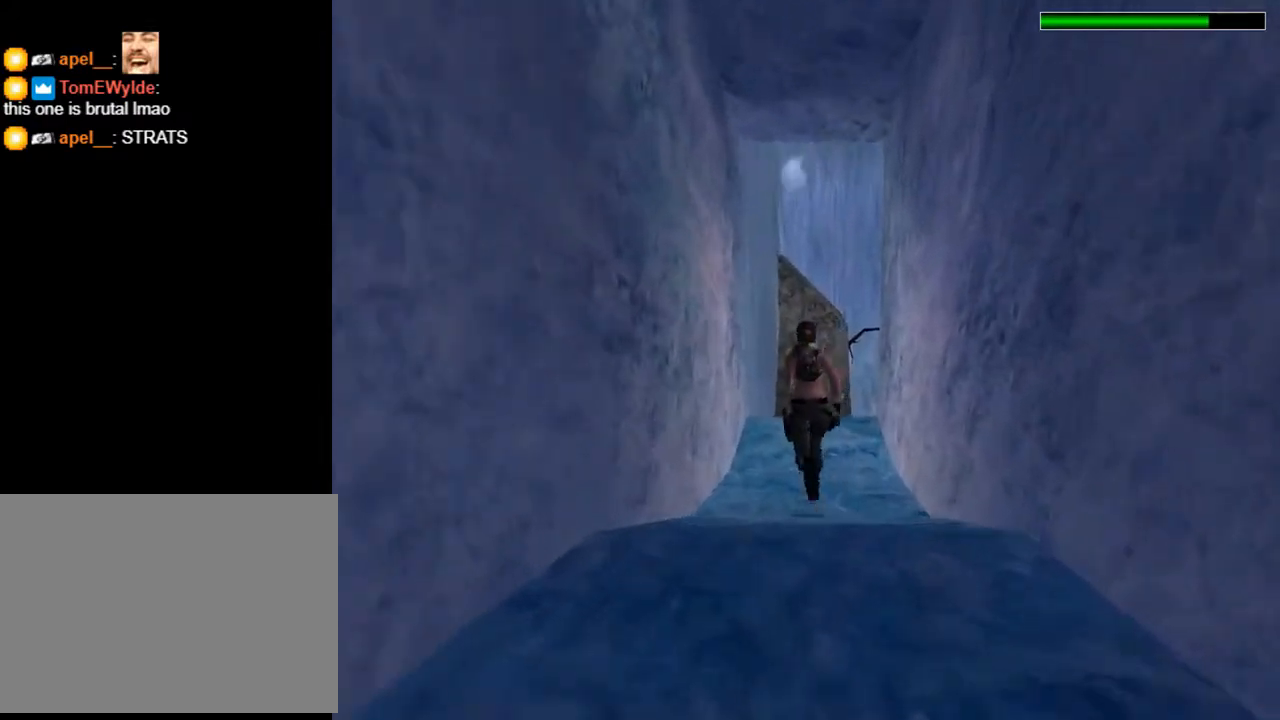
{"buttons": ["DPAD_UP", "DPAD_RIGHT"], "left_stick": "center", "right_stick": "center", "events": [[300, "DPAD_RIGHT", "down"]]}
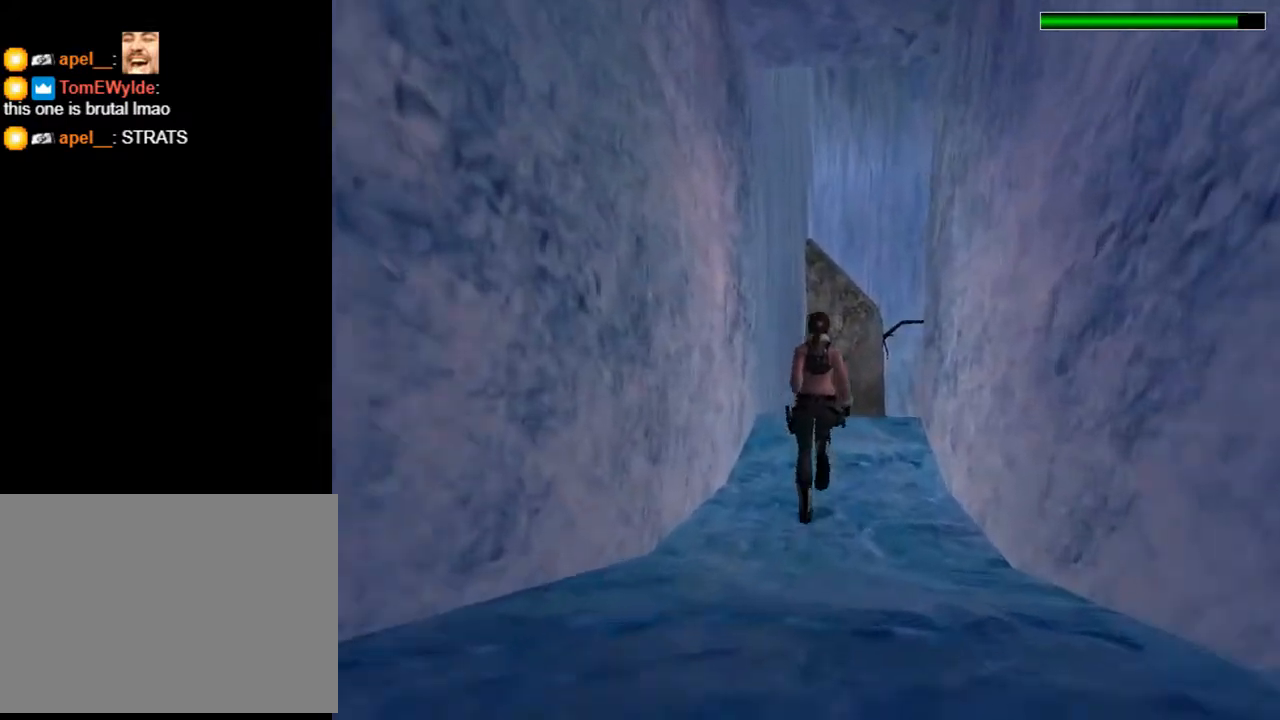
{"buttons": ["R2", "DPAD_UP"], "left_stick": "center", "right_stick": "center", "events": [[67, "DPAD_RIGHT", "up"], [233, "R2", "down"]]}